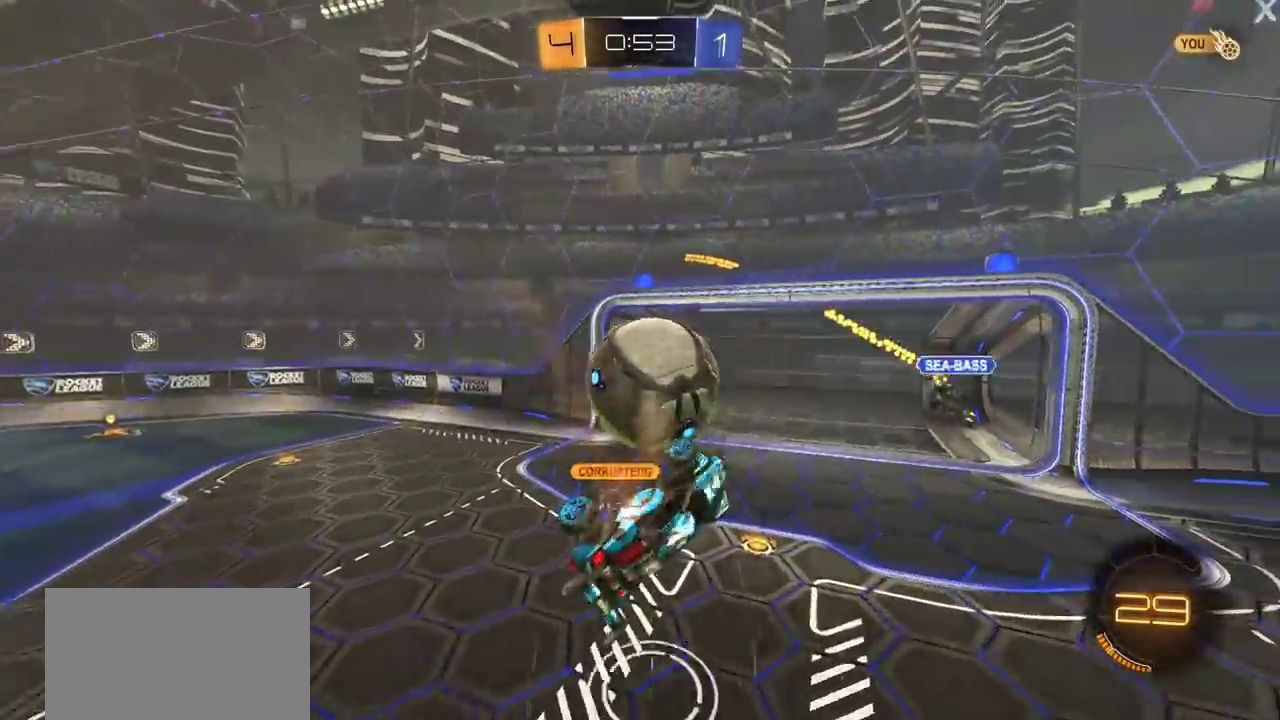
Gameplay with a controller (PlayStation layout); each line is a JSON object with the inputs held at the frame after it (dt_ms = milliseconds from this image to that frame). "events" lists button and stick changes between this image and that frame as [ms after this image, input, new state], when the widget could be followed in between. Not read: R1.
{"dt_ms": 400, "buttons": [], "left_stick": "right", "right_stick": "center", "events": [[267, "TRIANGLE", "down"], [317, "left_stick", "down-right"], [400, "TRIANGLE", "up"], [400, "left_stick", "right"]]}
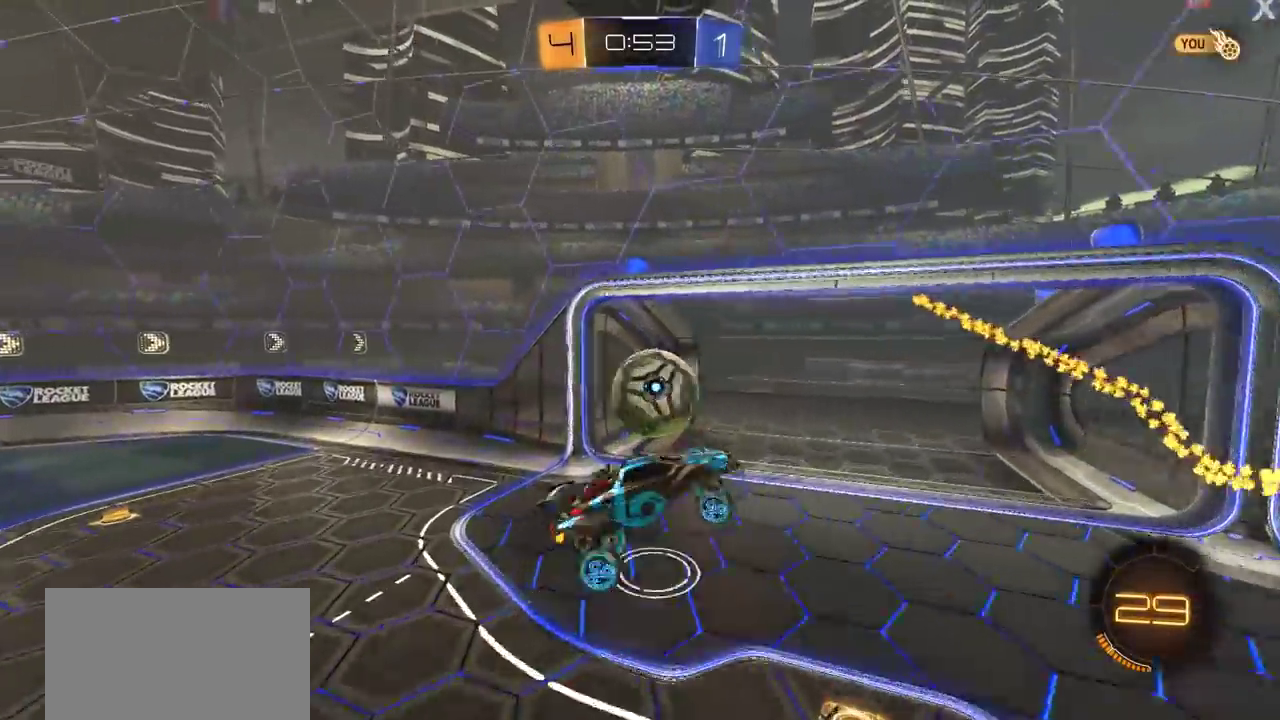
{"dt_ms": 700, "buttons": [], "left_stick": "center", "right_stick": "center", "events": [[633, "left_stick", "center"]]}
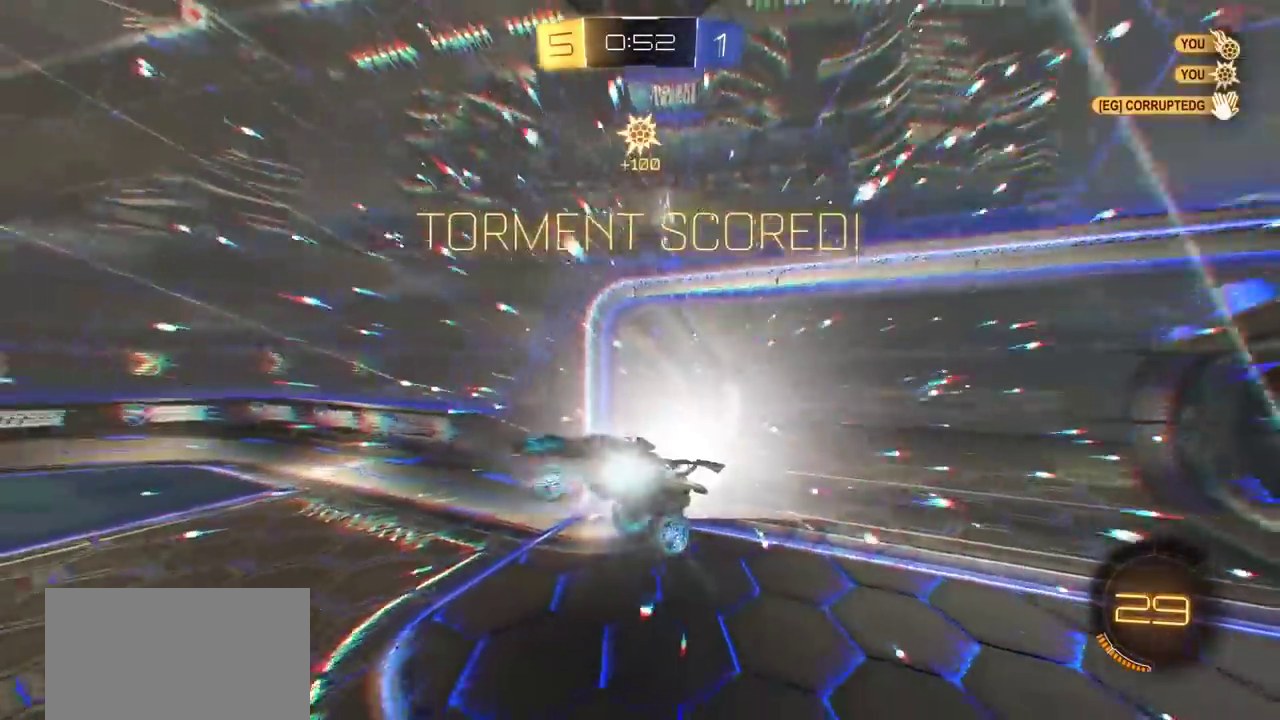
{"dt_ms": 400, "buttons": [], "left_stick": "left", "right_stick": "center", "events": [[400, "left_stick", "left"]]}
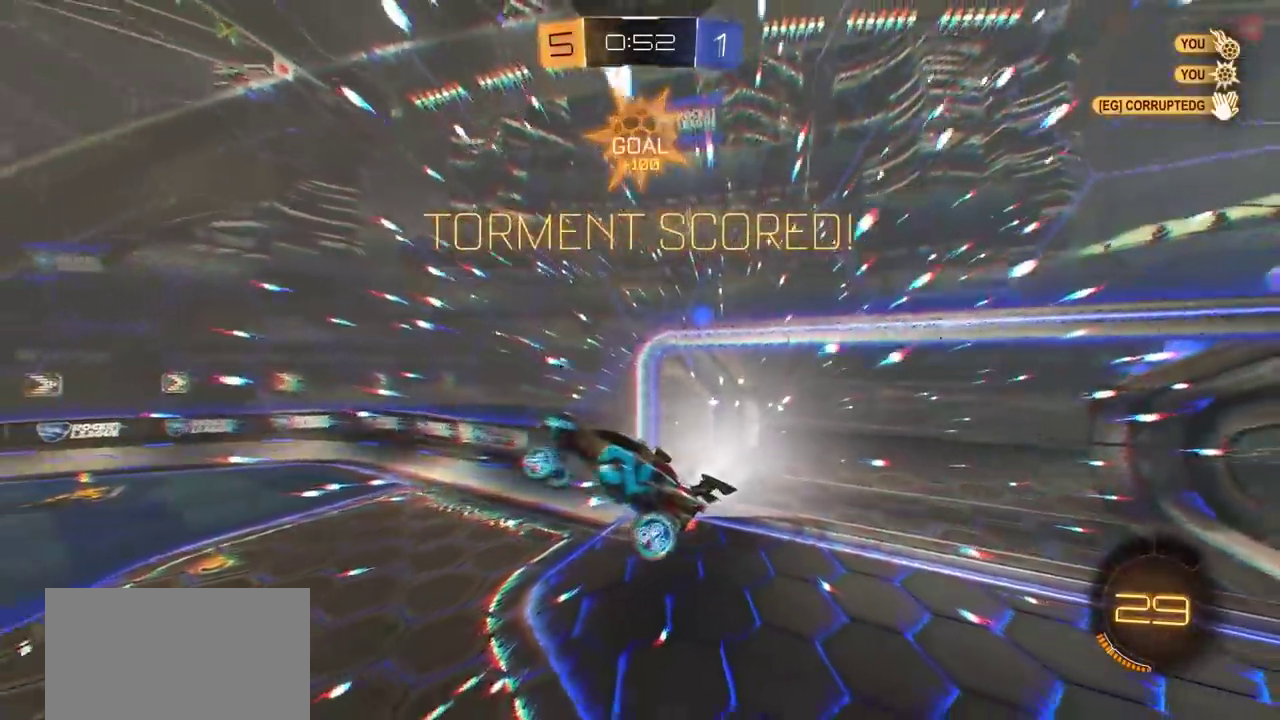
{"dt_ms": 400, "buttons": [], "left_stick": "left", "right_stick": "center", "events": []}
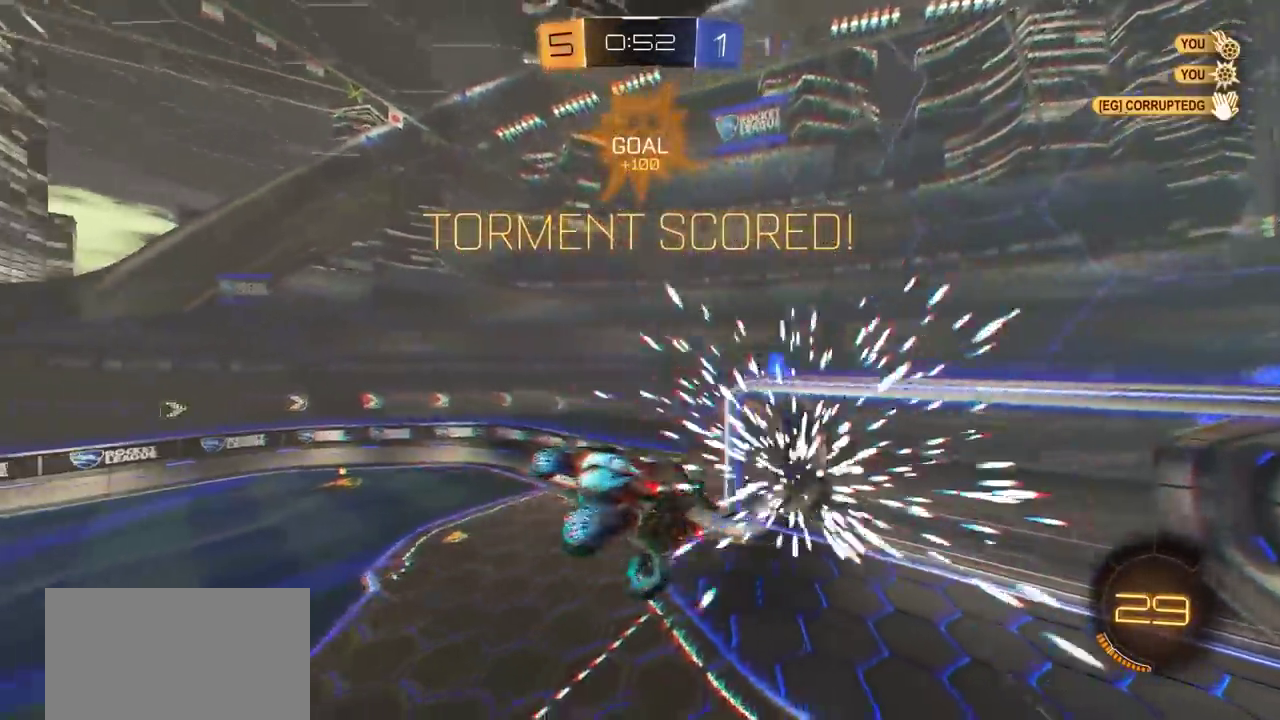
{"dt_ms": 600, "buttons": [], "left_stick": "center", "right_stick": "center", "events": [[483, "left_stick", "center"]]}
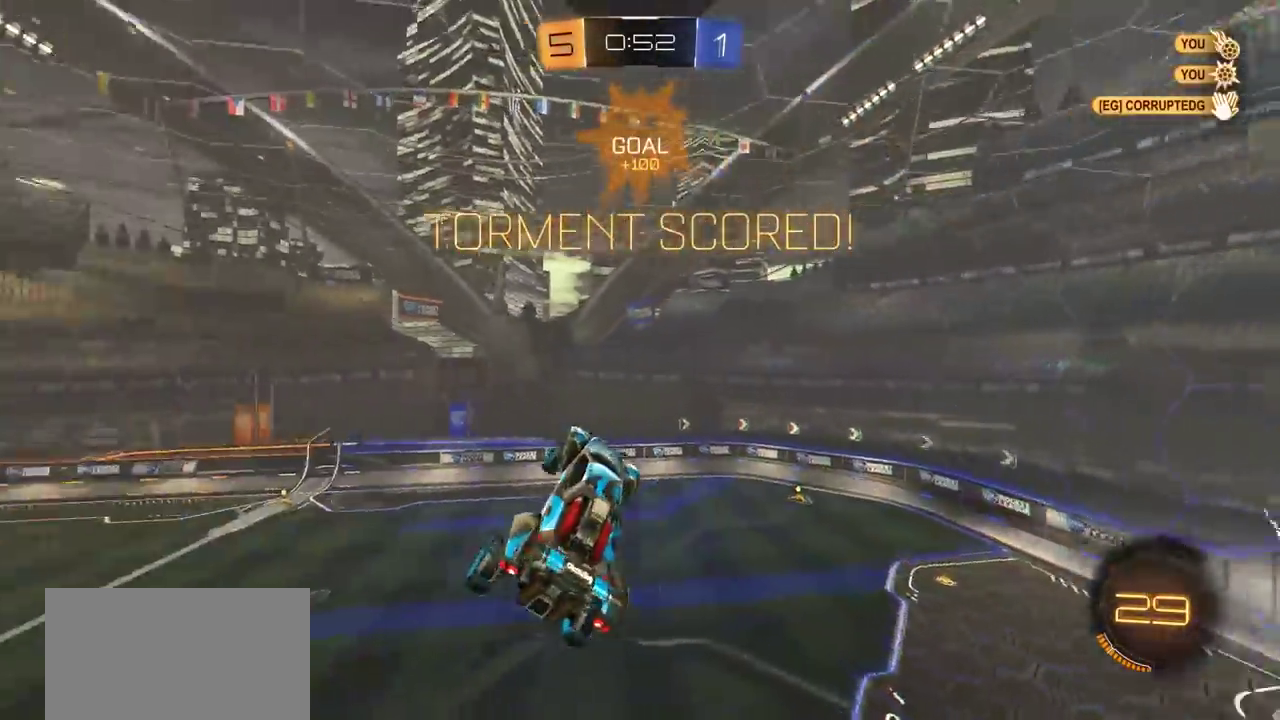
{"dt_ms": 300, "buttons": [], "left_stick": "center", "right_stick": "center", "events": []}
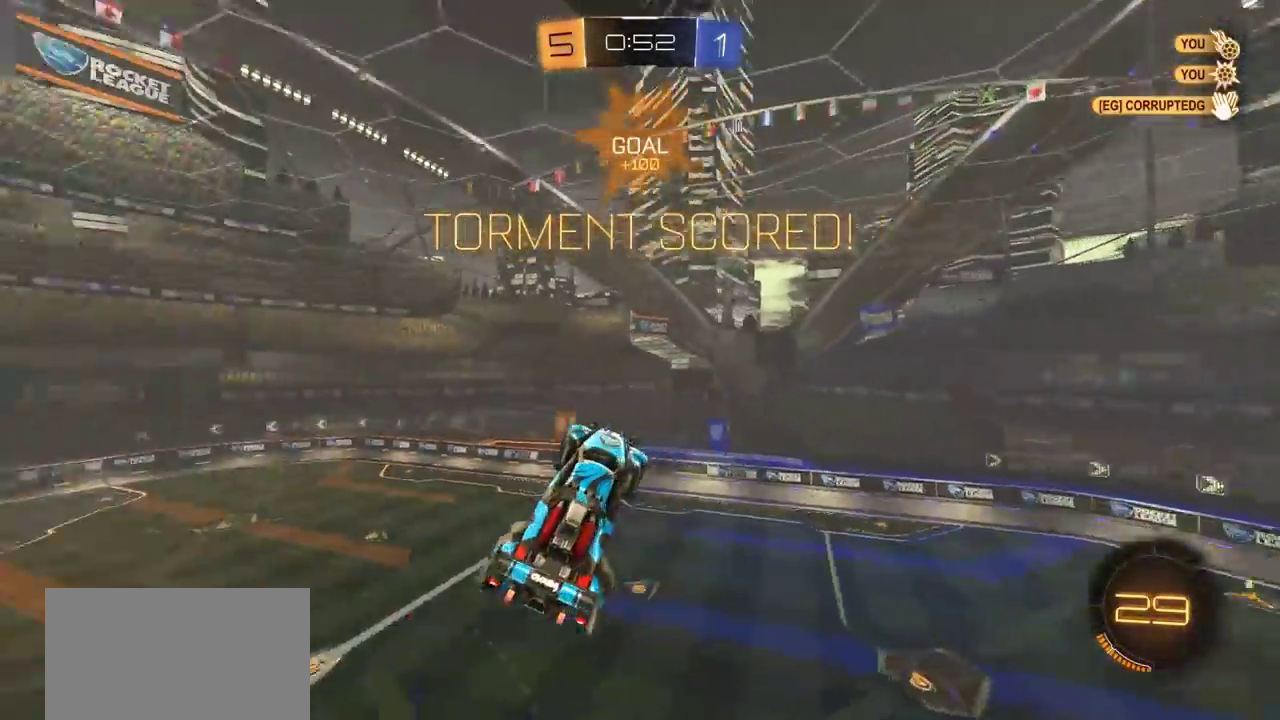
{"dt_ms": 800, "buttons": ["CIRCLE", "SQUARE"], "left_stick": "down-right", "right_stick": "center", "events": [[300, "left_stick", "up"], [450, "left_stick", "center"], [533, "SQUARE", "down"], [650, "left_stick", "right"], [733, "CIRCLE", "down"], [750, "left_stick", "down-right"]]}
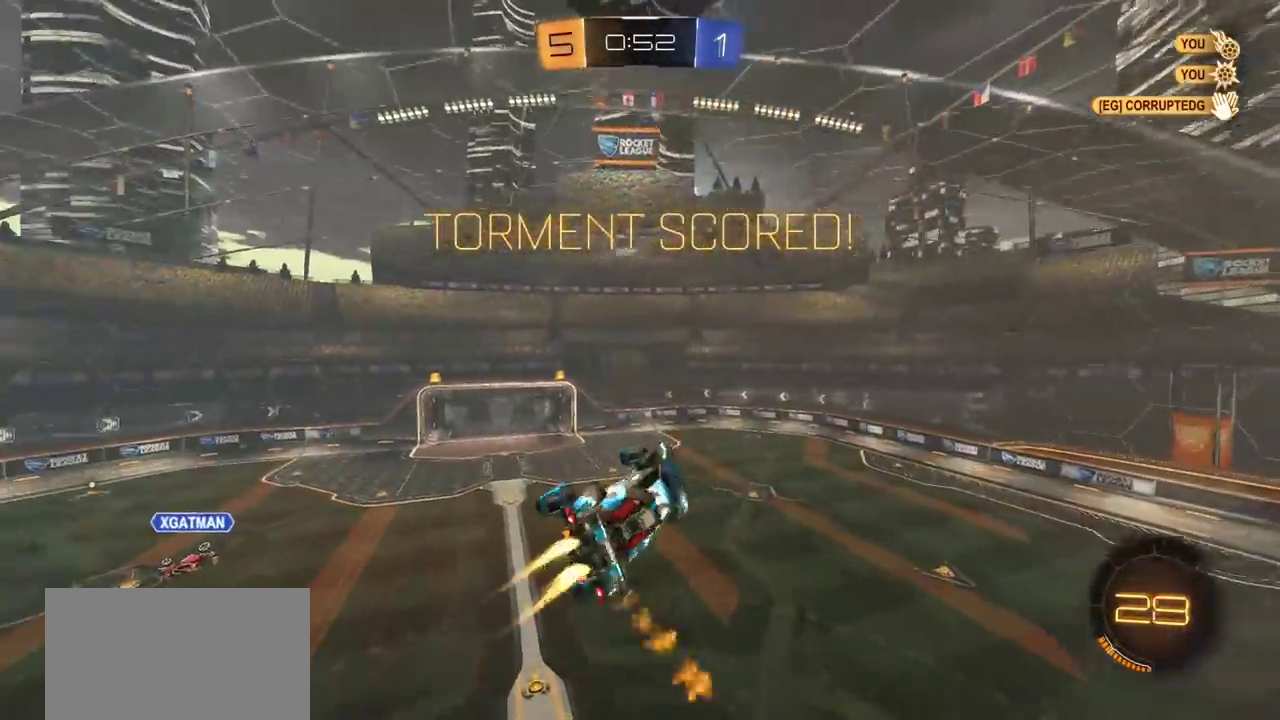
{"dt_ms": 400, "buttons": ["CIRCLE", "SQUARE"], "left_stick": "down", "right_stick": "center", "events": [[33, "left_stick", "up-left"], [133, "left_stick", "down-right"], [217, "left_stick", "down"]]}
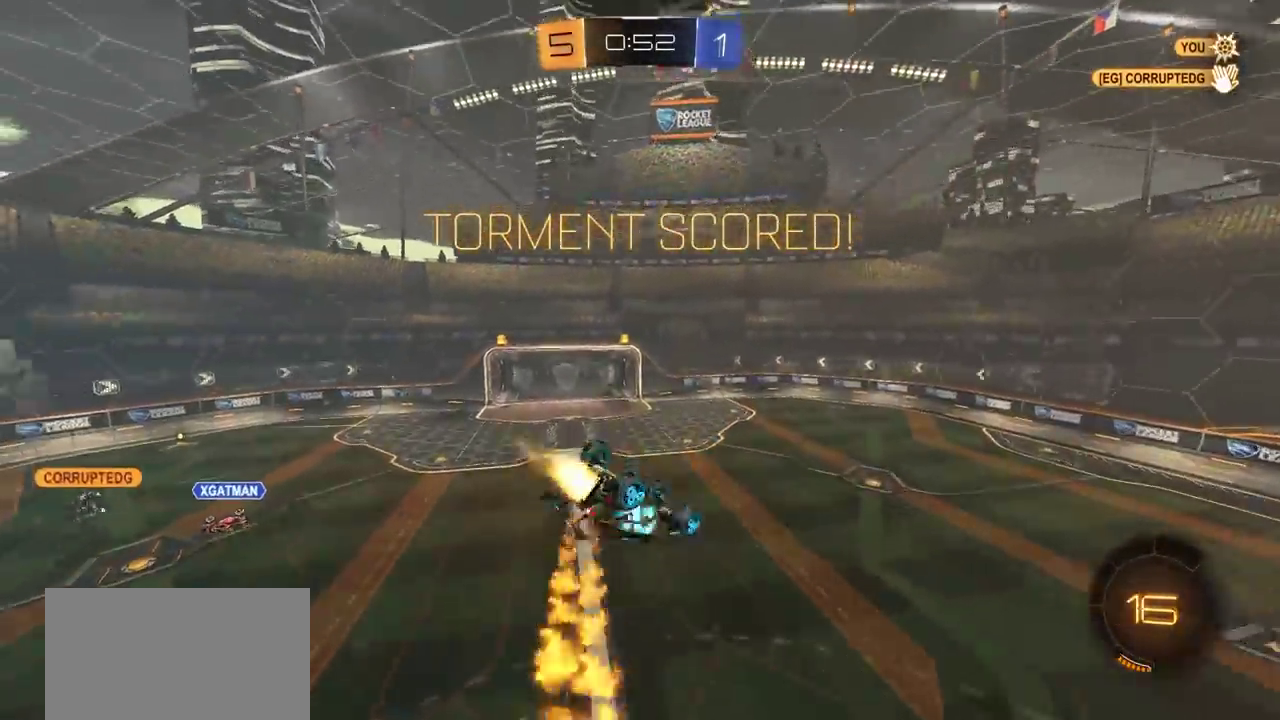
{"dt_ms": 500, "buttons": [], "left_stick": "center", "right_stick": "center", "events": [[183, "left_stick", "center"], [250, "CIRCLE", "up"], [300, "SQUARE", "up"]]}